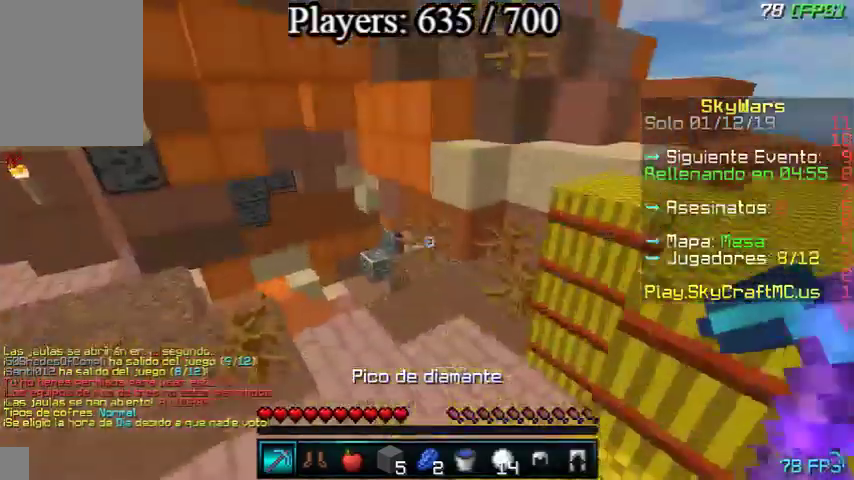
Gameplay with keyboard and mouse; each line is a JSON object with the keys and mouse buttons held at the frame after it. "events" lists presses ("down") and releases ("up") of "a", "d", "s", "w", "mouse_left" and "mouse_right" between this image and that frame as [ms after this image, input, new state], when the widget could be followed in between. "mouse_left", "mouse_right" = the "left", "right" buttons of the "mouse" list. No other keys are recorded. Fast repeated clicks can show as one long hold. Mouse movement is not recorded.
{"keys": ["s", "w"], "mouse": ["left"], "events": [[167, "a", "up"], [433, "mouse_right", "up"]]}
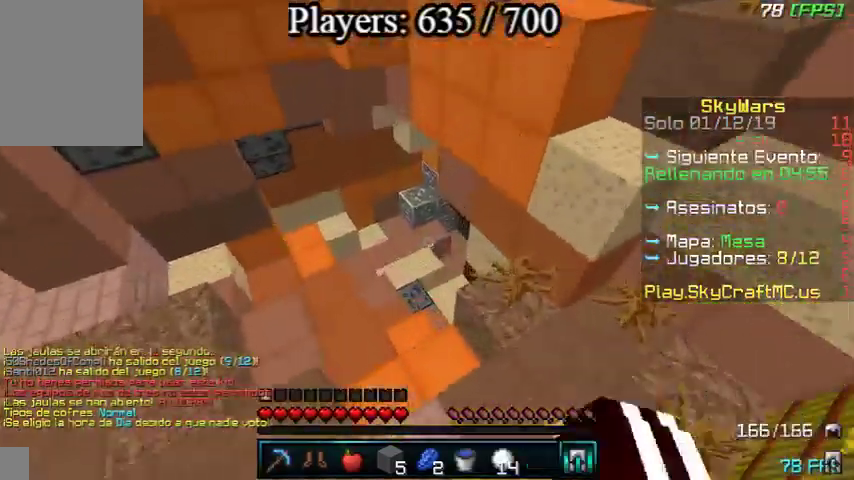
{"keys": ["a", "s", "w"], "mouse": ["left"], "events": [[67, "mouse_right", "down"], [133, "mouse_right", "up"], [333, "a", "down"], [333, "mouse_right", "down"], [433, "mouse_right", "up"]]}
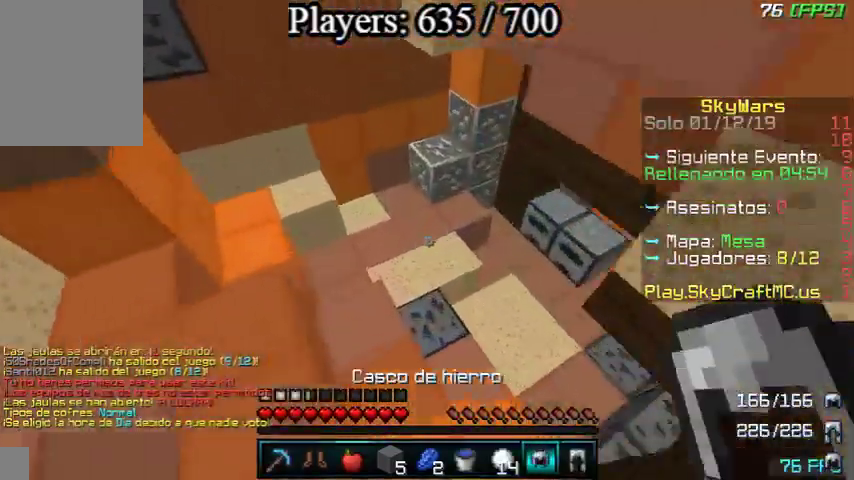
{"keys": ["s", "w"], "mouse": ["left"], "events": [[67, "a", "up"]]}
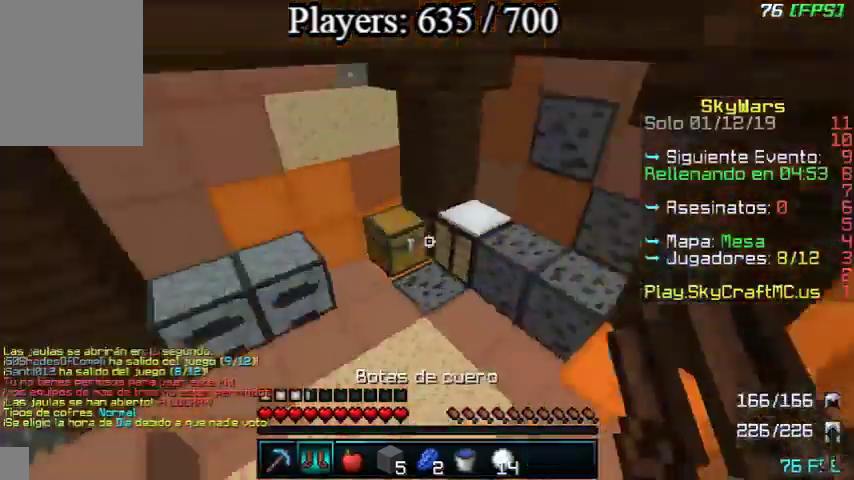
{"keys": ["s", "w"], "mouse": ["left", "right"], "events": [[133, "a", "down"], [133, "mouse_right", "down"], [233, "mouse_right", "up"], [367, "a", "up"], [500, "mouse_right", "down"]]}
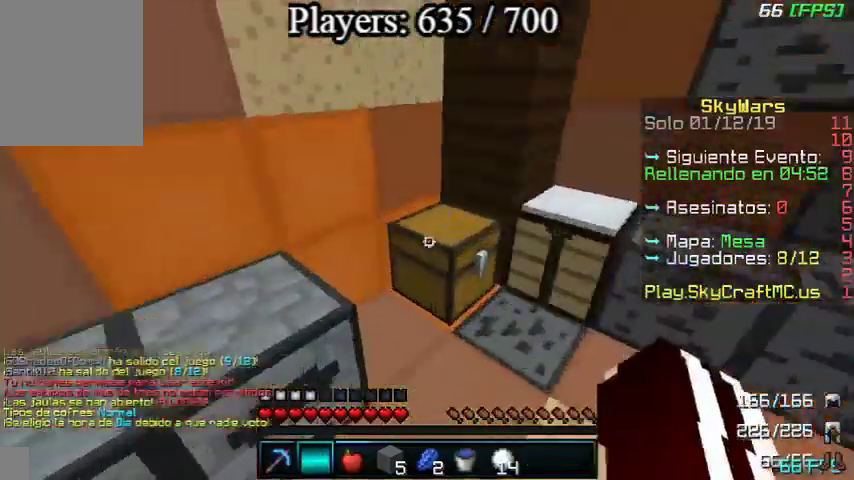
{"keys": ["s"], "mouse": ["left"], "events": [[167, "mouse_right", "up"], [167, "w", "up"]]}